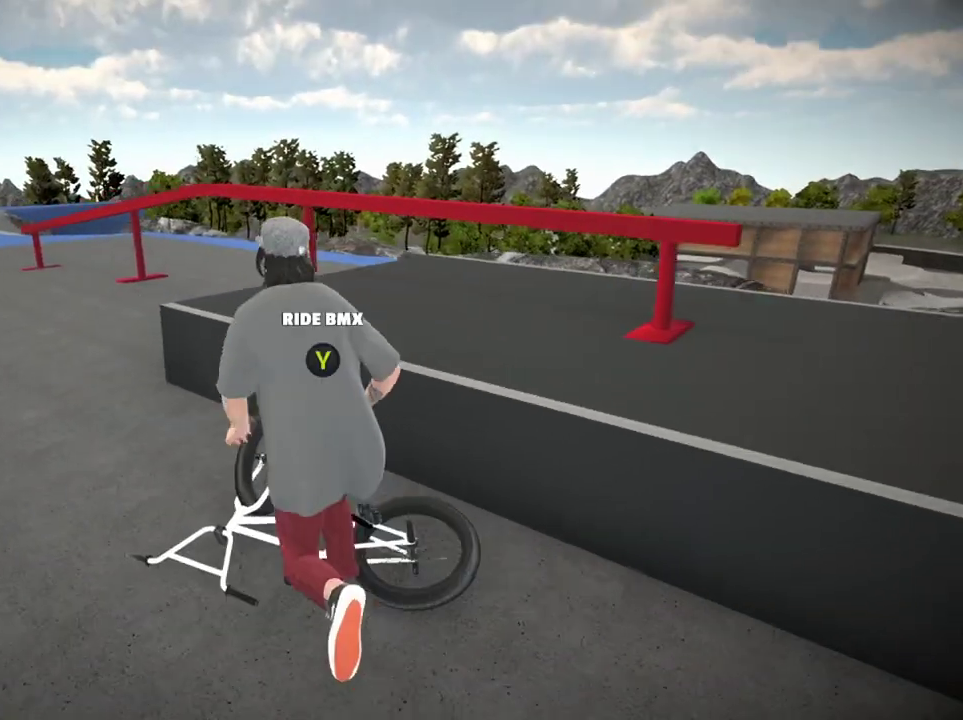
Gameplay with a controller (Xbox layout); each line is a JSON object with the inputs held at the frame after it (dt_ms = milliseconds from this image to that frame). "events" lists button and stick changes between this image and that frame as [ms after this image, input, new state], when the widget could be followed in between.
{"dt_ms": 500, "buttons": [], "left_stick": "up-left", "right_stick": "center"}
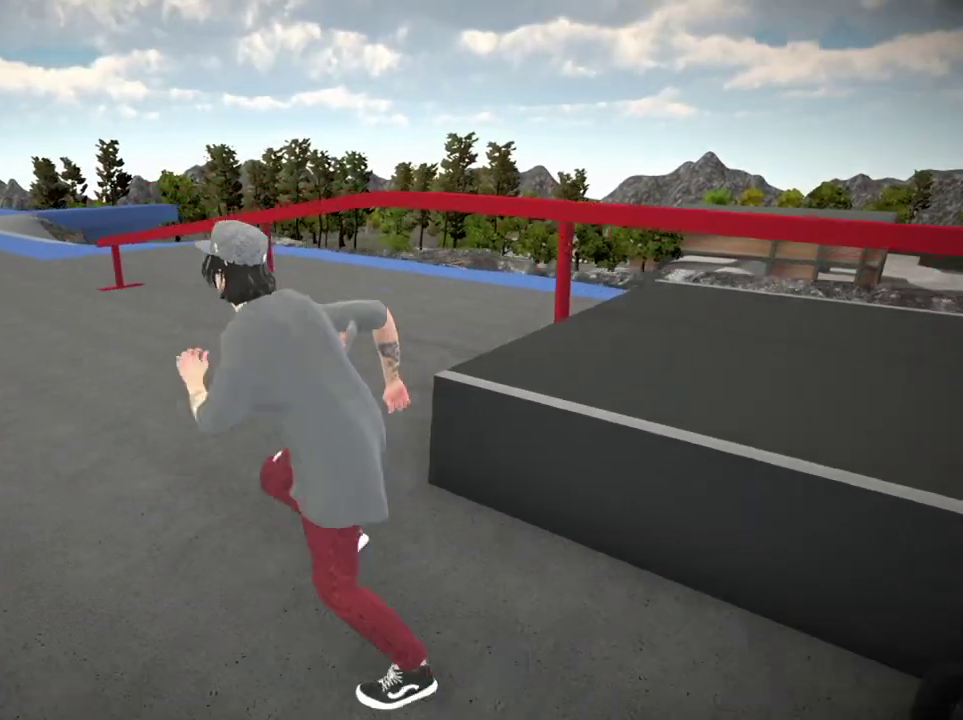
{"dt_ms": 501, "buttons": [], "left_stick": "down-left", "right_stick": "right", "events": [[100, "right_stick", "right"], [200, "left_stick", "left"], [417, "left_stick", "down-left"]]}
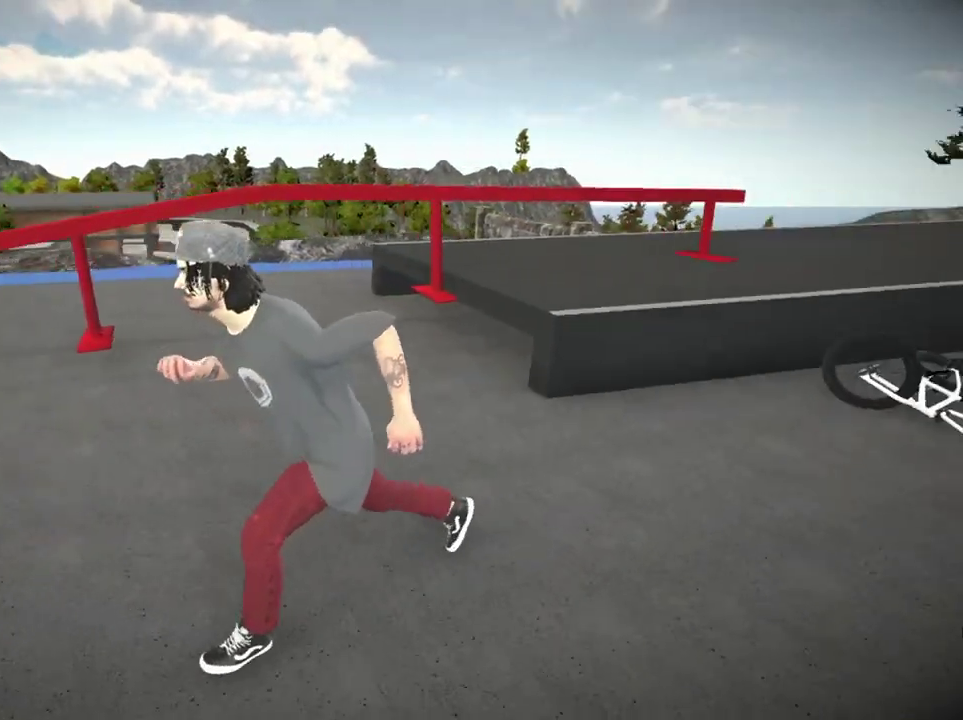
{"dt_ms": 400, "buttons": [], "left_stick": "down-left", "right_stick": "right"}
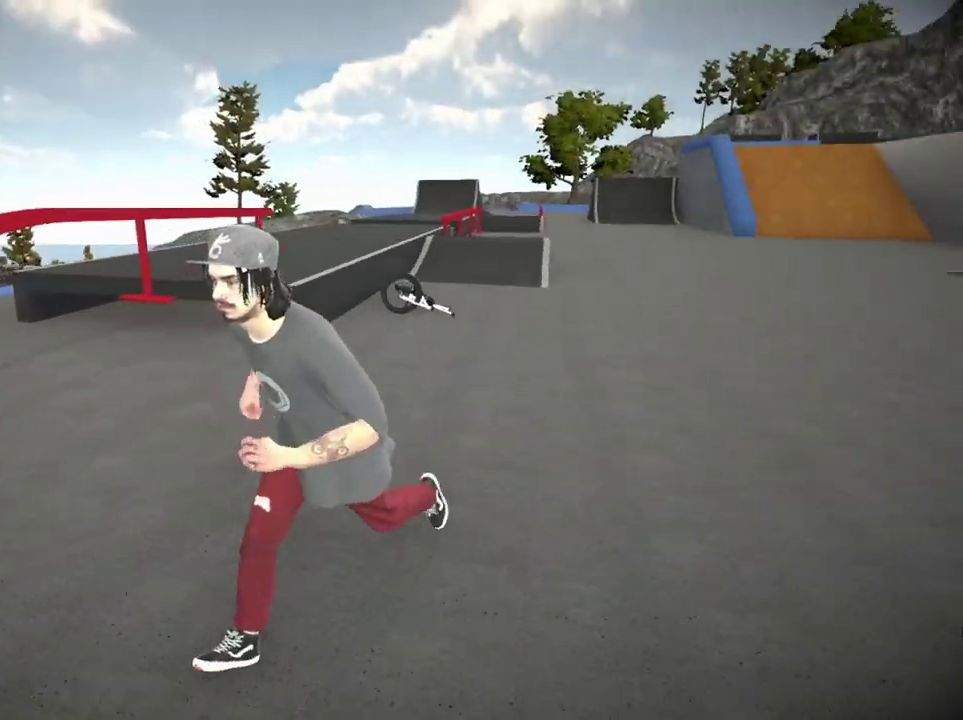
{"dt_ms": 601, "buttons": [], "left_stick": "down-left", "right_stick": "right", "events": [[134, "right_stick", "center"], [534, "right_stick", "right"]]}
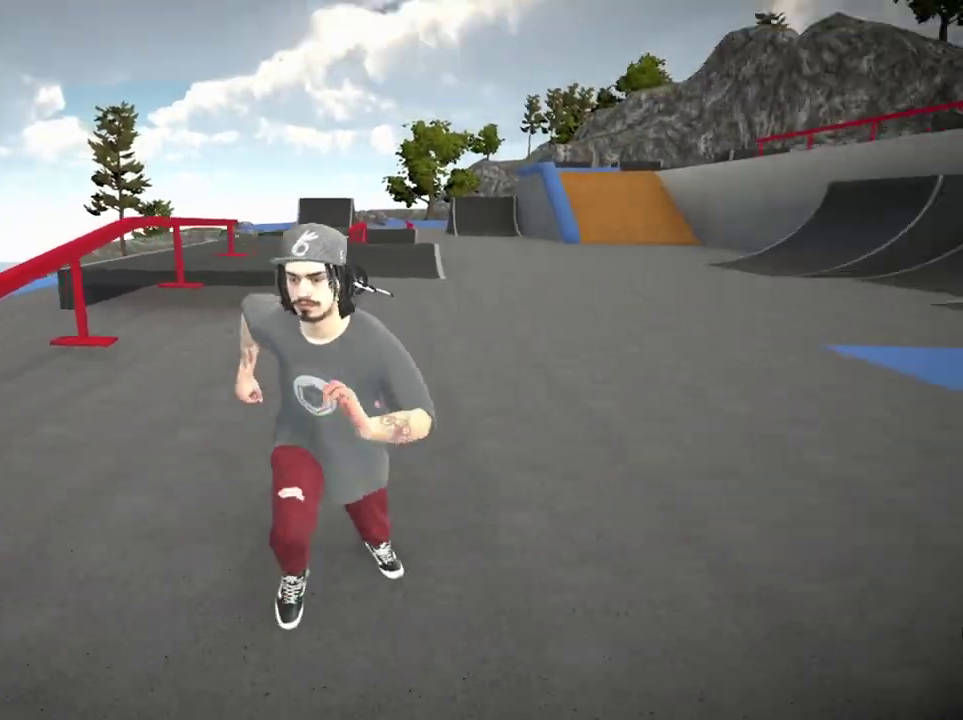
{"dt_ms": 500, "buttons": [], "left_stick": "down", "right_stick": "center", "events": [[100, "right_stick", "center"], [117, "left_stick", "down"]]}
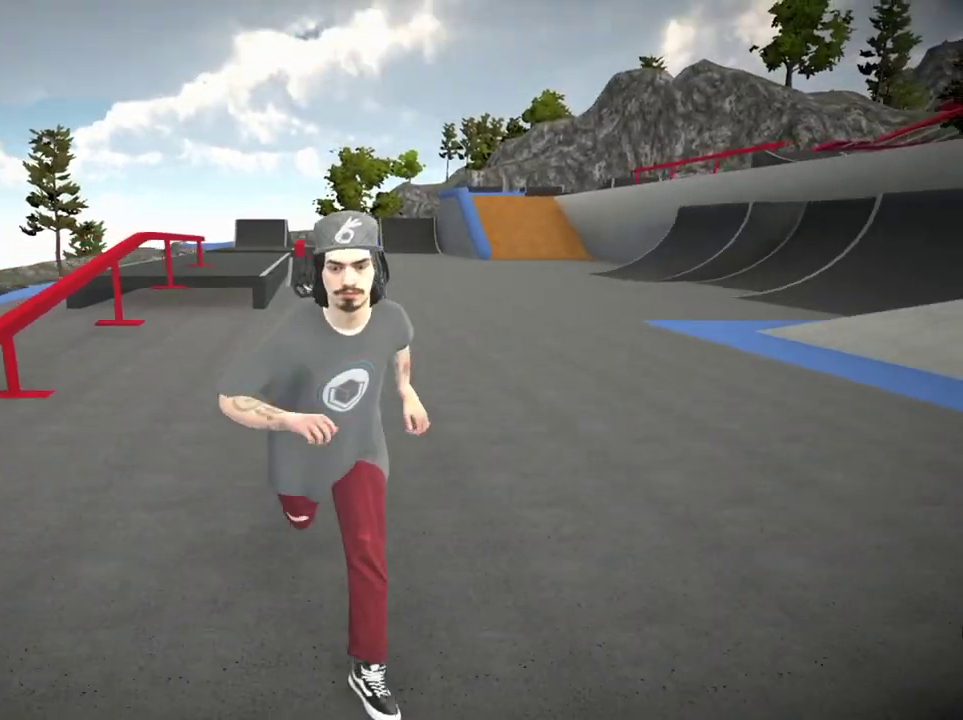
{"dt_ms": 484, "buttons": [], "left_stick": "down", "right_stick": "center", "events": [[100, "right_stick", "down"], [301, "right_stick", "center"]]}
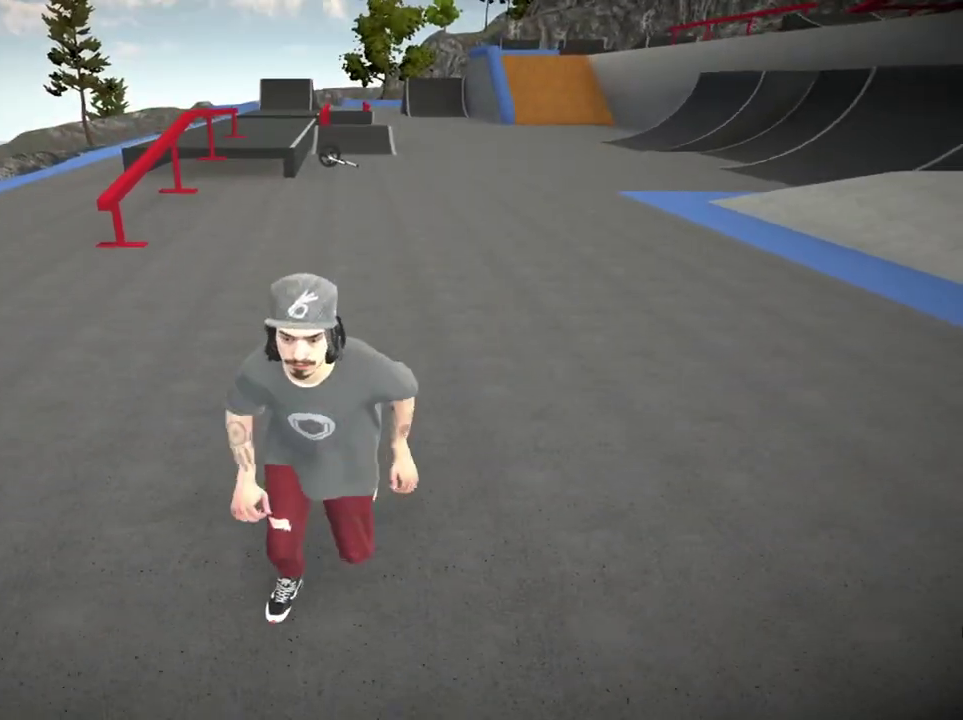
{"dt_ms": 501, "buttons": [], "left_stick": "down", "right_stick": "center"}
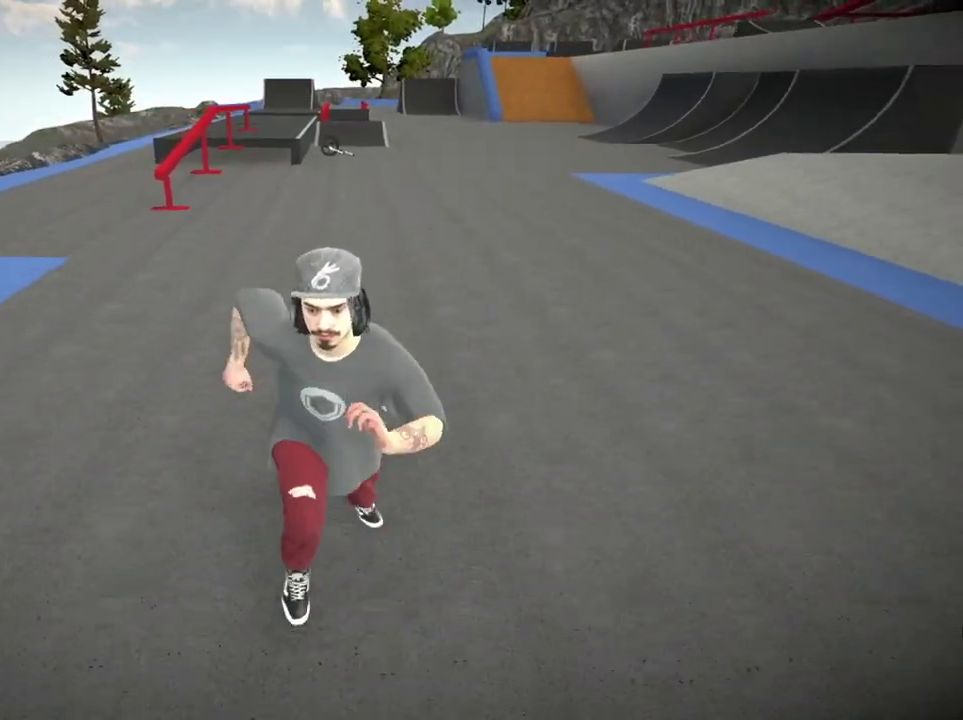
{"dt_ms": 500, "buttons": [], "left_stick": "down", "right_stick": "center"}
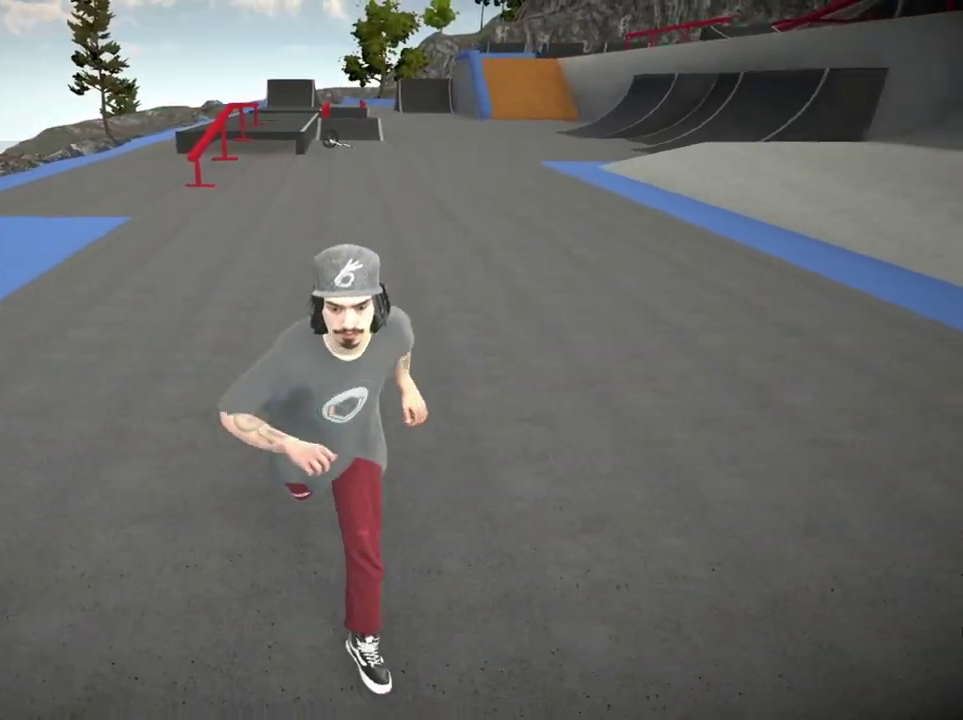
{"dt_ms": 601, "buttons": [], "left_stick": "up-left", "right_stick": "center"}
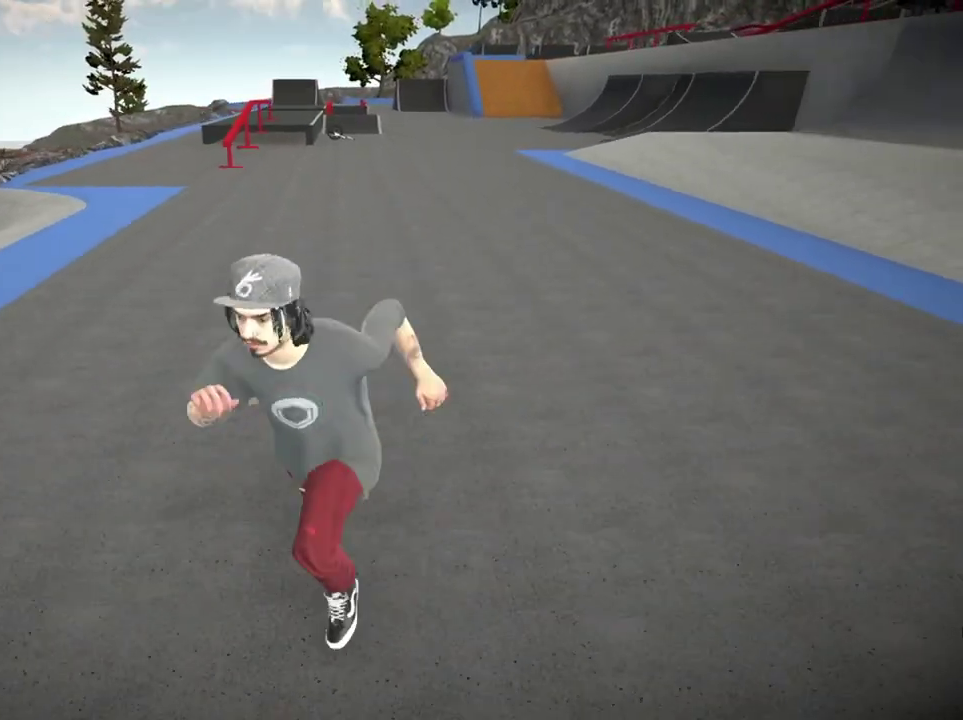
{"dt_ms": 400, "buttons": [], "left_stick": "up", "right_stick": "center"}
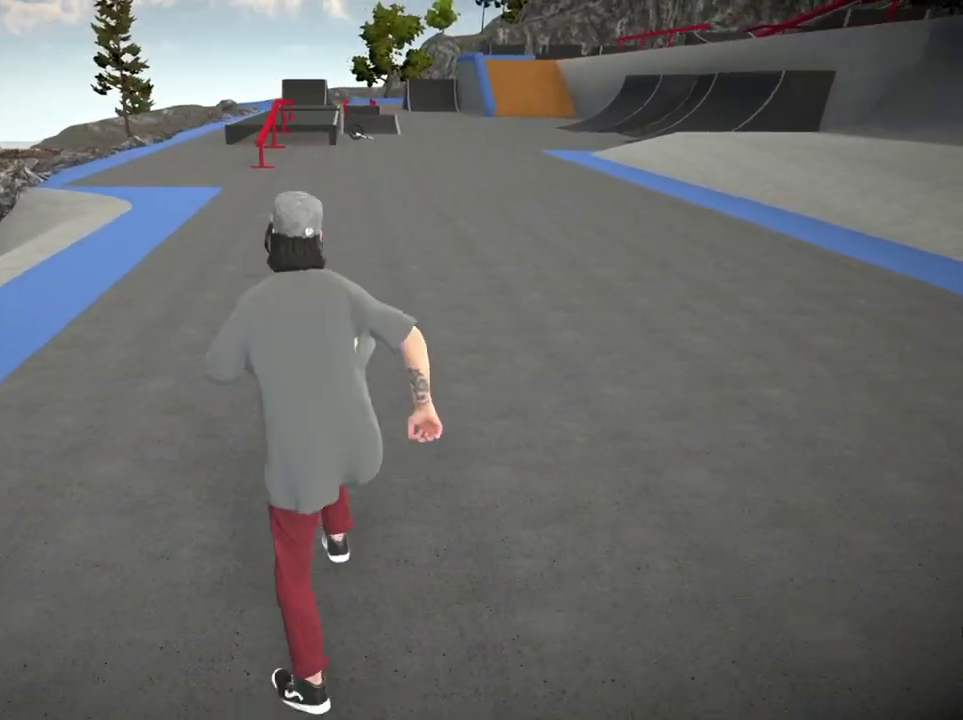
{"dt_ms": 601, "buttons": ["A"], "left_stick": "up", "right_stick": "center"}
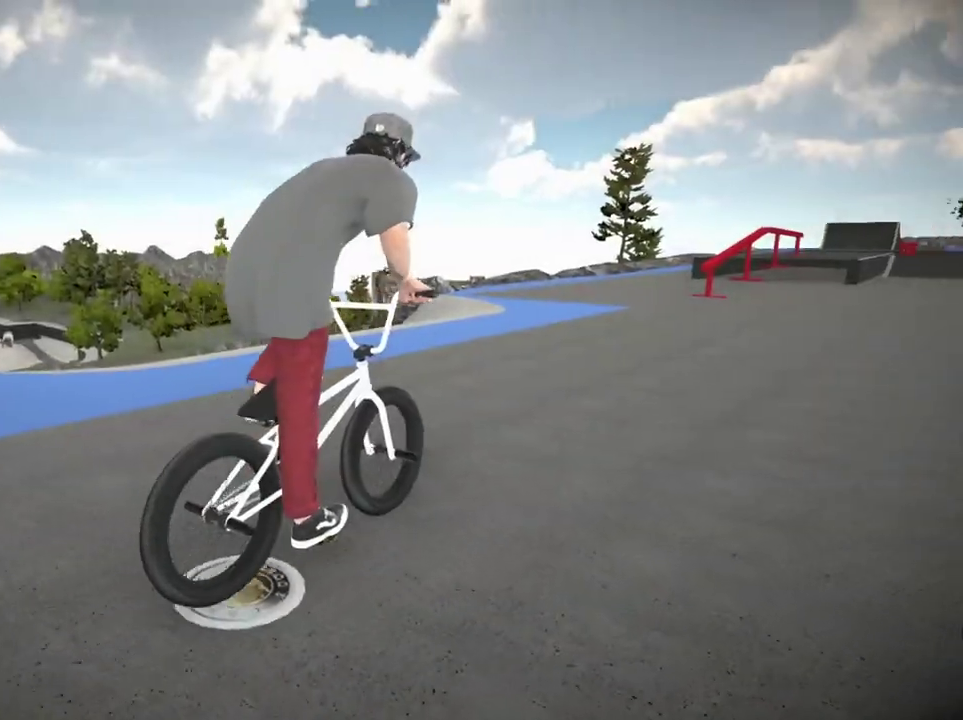
{"dt_ms": 400, "buttons": ["A"], "left_stick": "up", "right_stick": "center"}
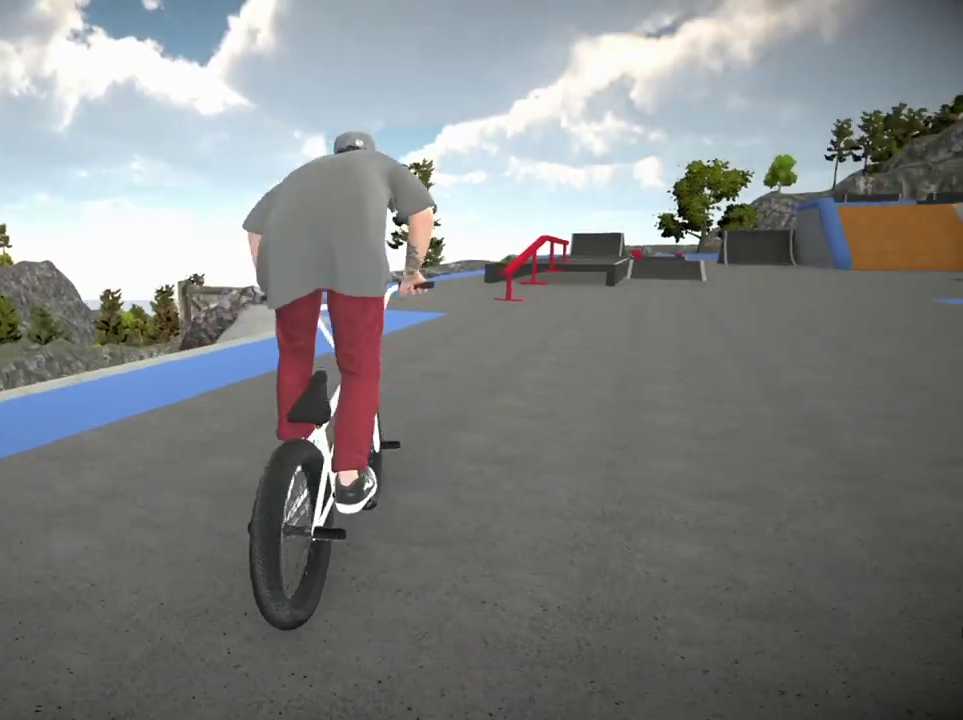
{"dt_ms": 701, "buttons": [], "left_stick": "up-right", "right_stick": "center", "events": [[33, "A", "up"], [100, "A", "down"], [117, "left_stick", "up-right"], [234, "A", "up"], [300, "A", "down"], [417, "A", "up"], [467, "left_stick", "center"], [584, "left_stick", "up-right"]]}
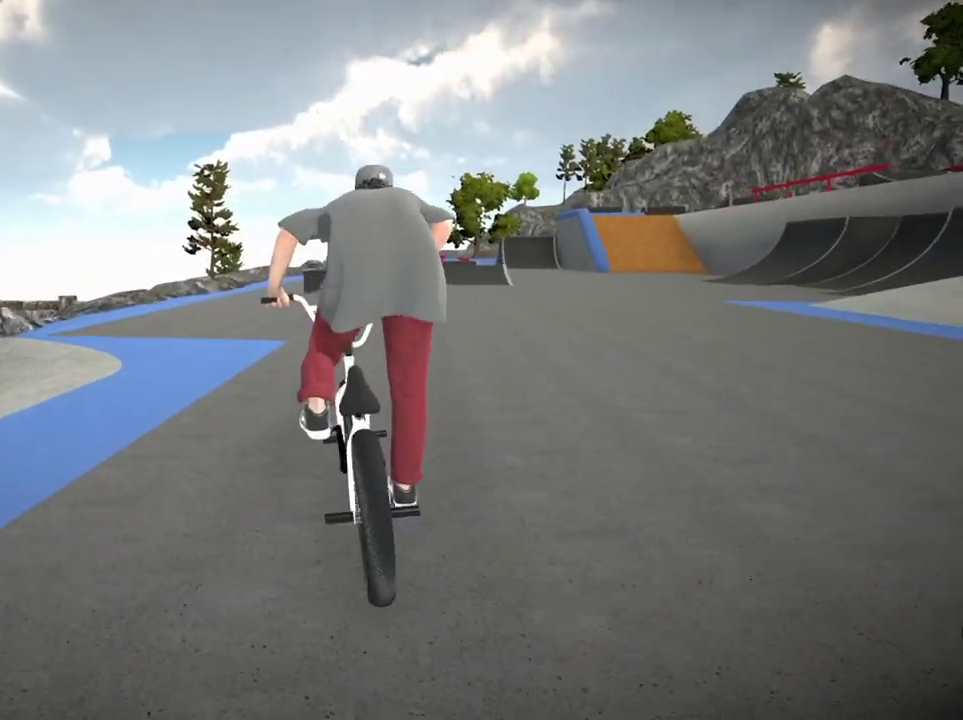
{"dt_ms": 300, "buttons": [], "left_stick": "center", "right_stick": "center", "events": [[33, "left_stick", "center"], [150, "left_stick", "right"], [267, "left_stick", "center"]]}
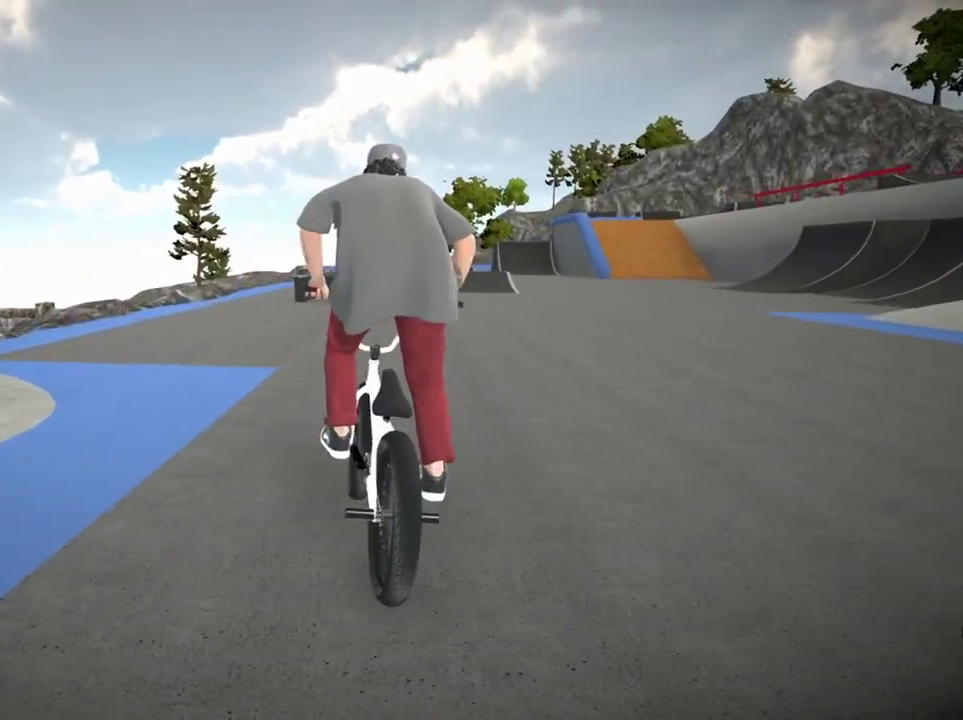
{"dt_ms": 401, "buttons": [], "left_stick": "center", "right_stick": "down", "events": [[317, "right_stick", "down"]]}
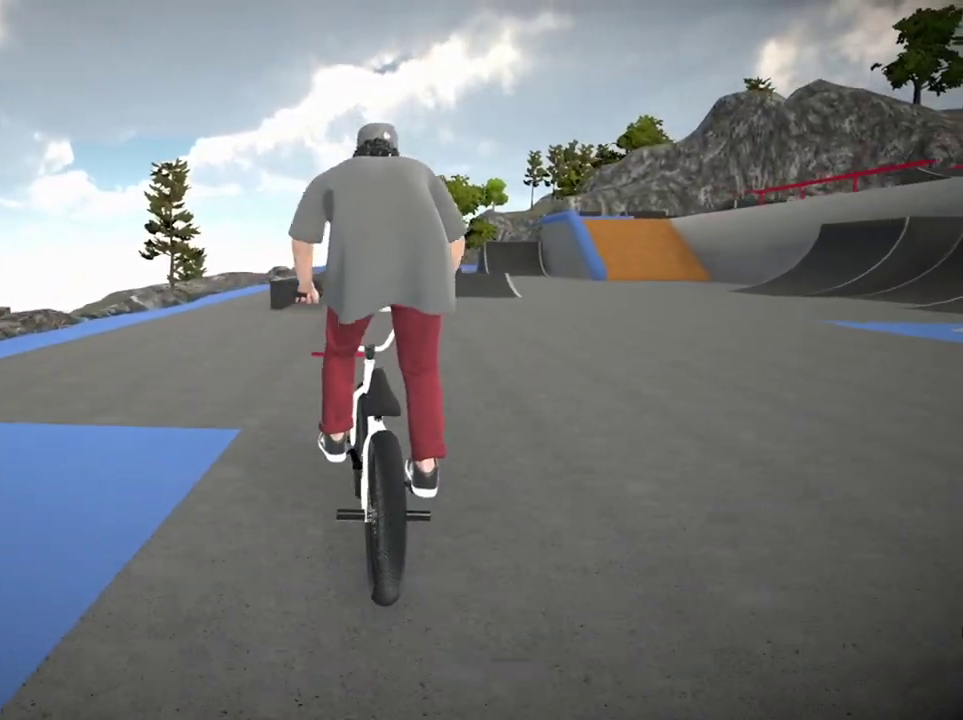
{"dt_ms": 600, "buttons": [], "left_stick": "center", "right_stick": "center", "events": [[300, "R2", "down"], [317, "L2", "down"], [367, "right_stick", "up"], [550, "right_stick", "center"], [567, "L2", "up"], [567, "R2", "up"]]}
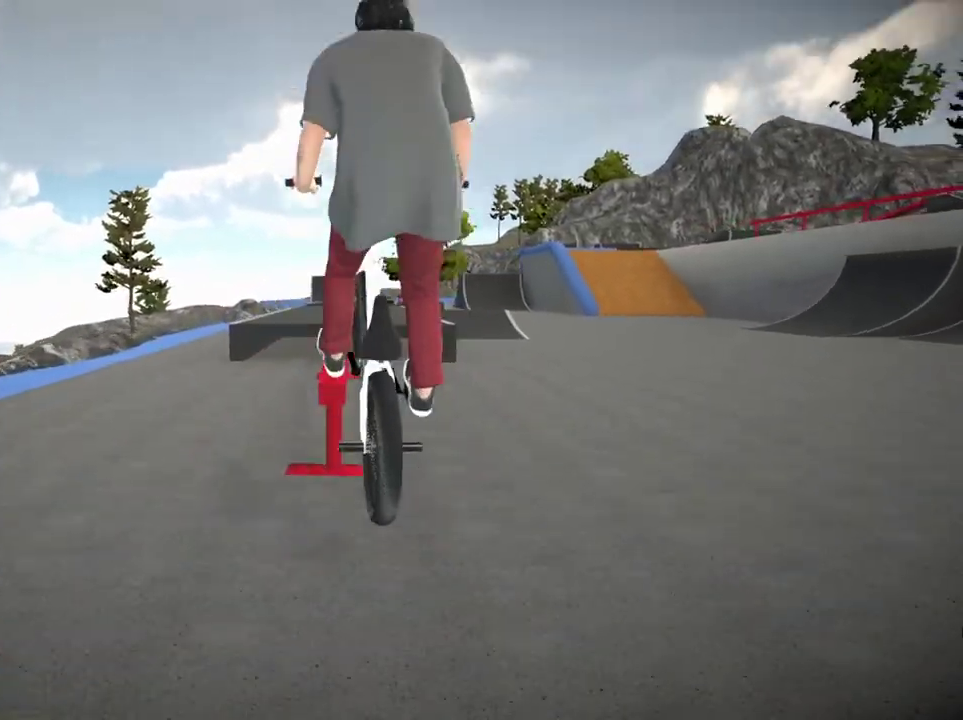
{"dt_ms": 401, "buttons": [], "left_stick": "center", "right_stick": "up", "events": [[100, "right_stick", "up"]]}
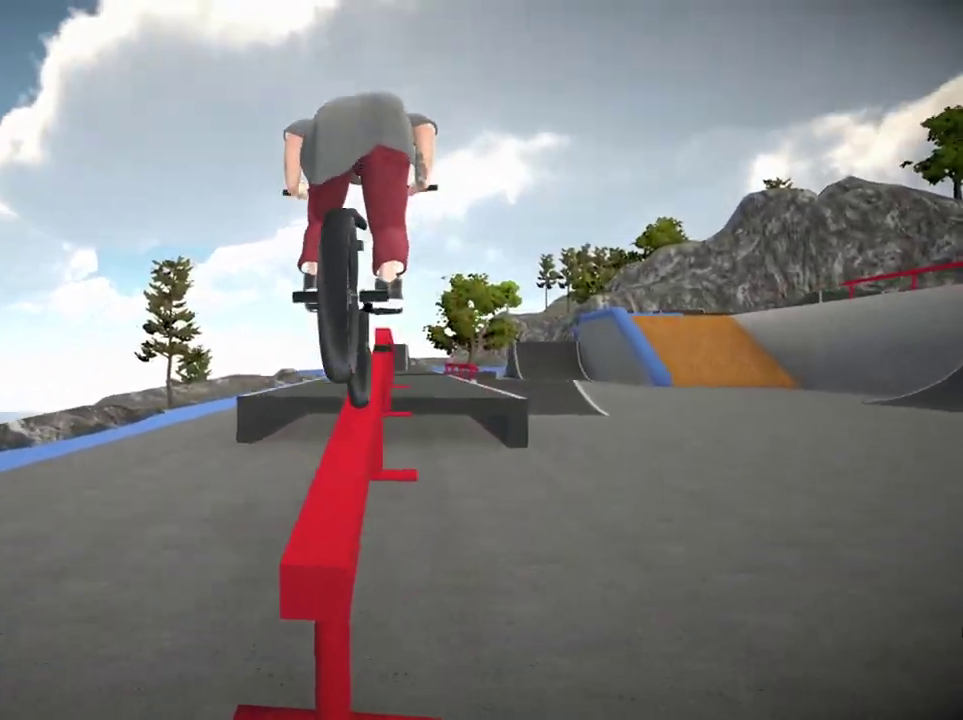
{"dt_ms": 800, "buttons": [], "left_stick": "center", "right_stick": "center", "events": [[483, "right_stick", "down"], [633, "right_stick", "center"]]}
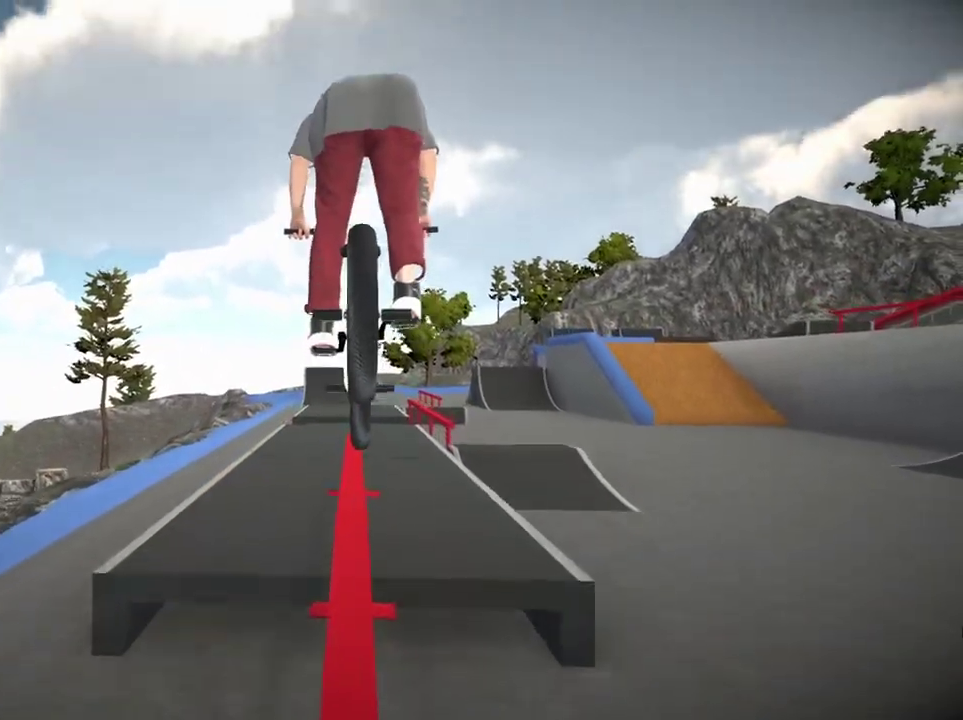
{"dt_ms": 301, "buttons": [], "left_stick": "center", "right_stick": "center"}
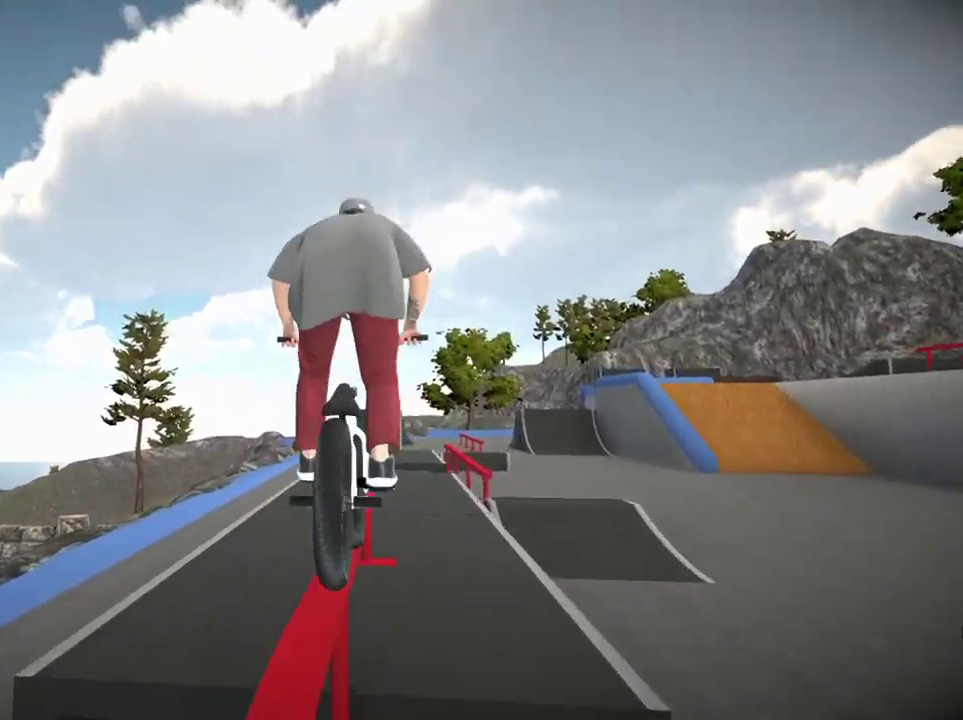
{"dt_ms": 500, "buttons": ["R2"], "left_stick": "center", "right_stick": "down", "events": [[433, "R2", "down"], [433, "right_stick", "down"]]}
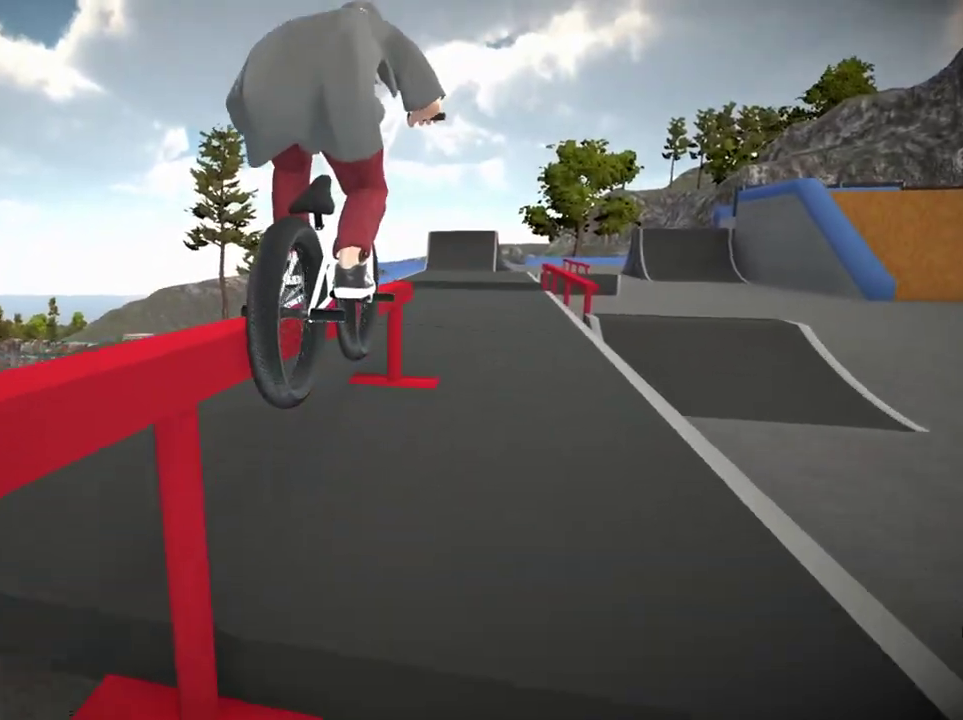
{"dt_ms": 701, "buttons": [], "left_stick": "left", "right_stick": "down", "events": [[100, "right_stick", "up"], [134, "R2", "up"], [184, "right_stick", "center"], [401, "right_stick", "down"], [601, "left_stick", "left"]]}
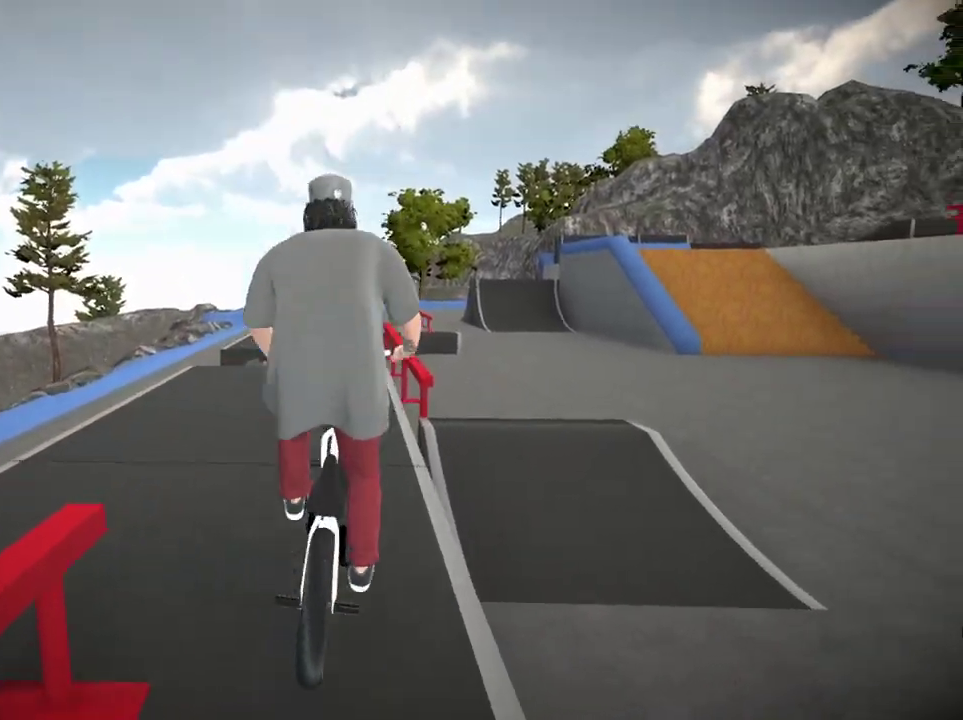
{"dt_ms": 300, "buttons": [], "left_stick": "center", "right_stick": "down", "events": [[250, "left_stick", "center"]]}
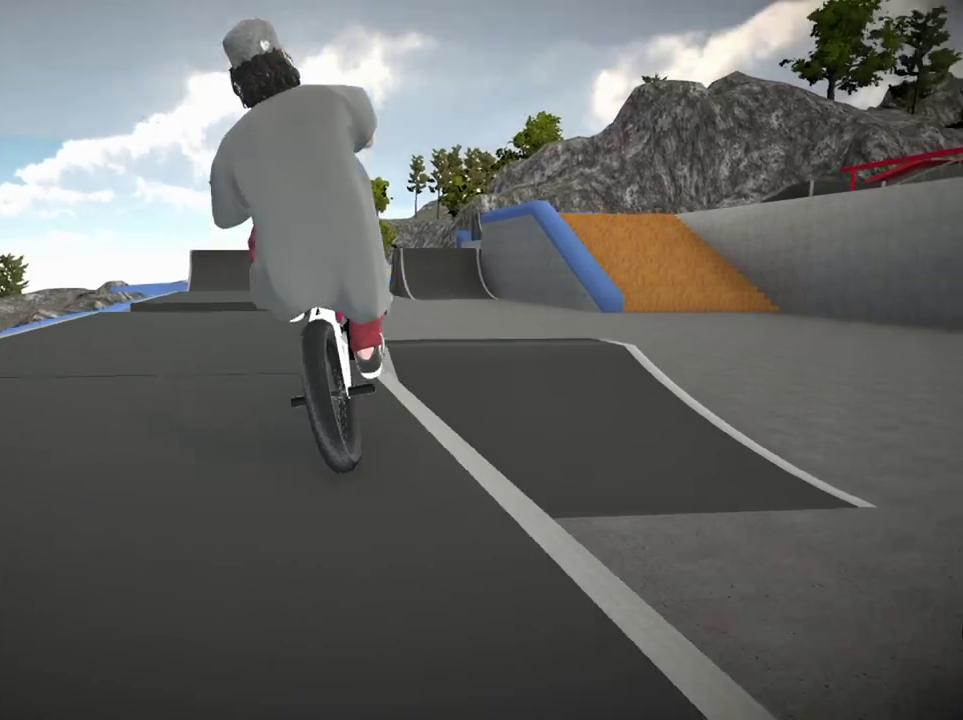
{"dt_ms": 601, "buttons": [], "left_stick": "center", "right_stick": "down", "events": [[67, "left_stick", "right"], [217, "left_stick", "center"], [317, "left_stick", "left"], [401, "left_stick", "center"], [467, "left_stick", "right"], [584, "left_stick", "center"]]}
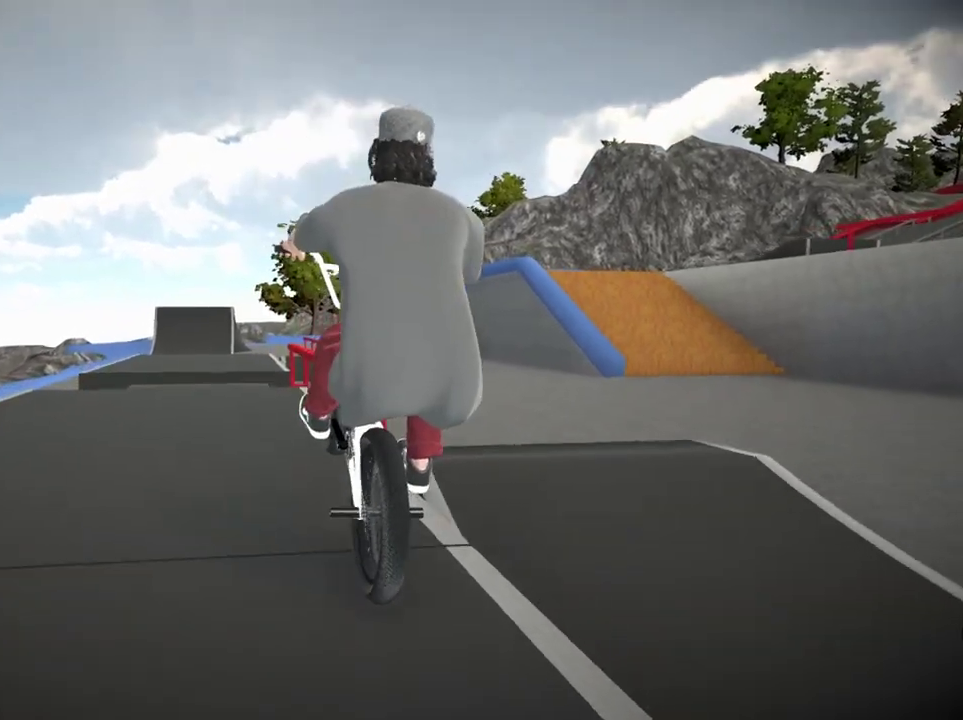
{"dt_ms": 400, "buttons": [], "left_stick": "center", "right_stick": "down"}
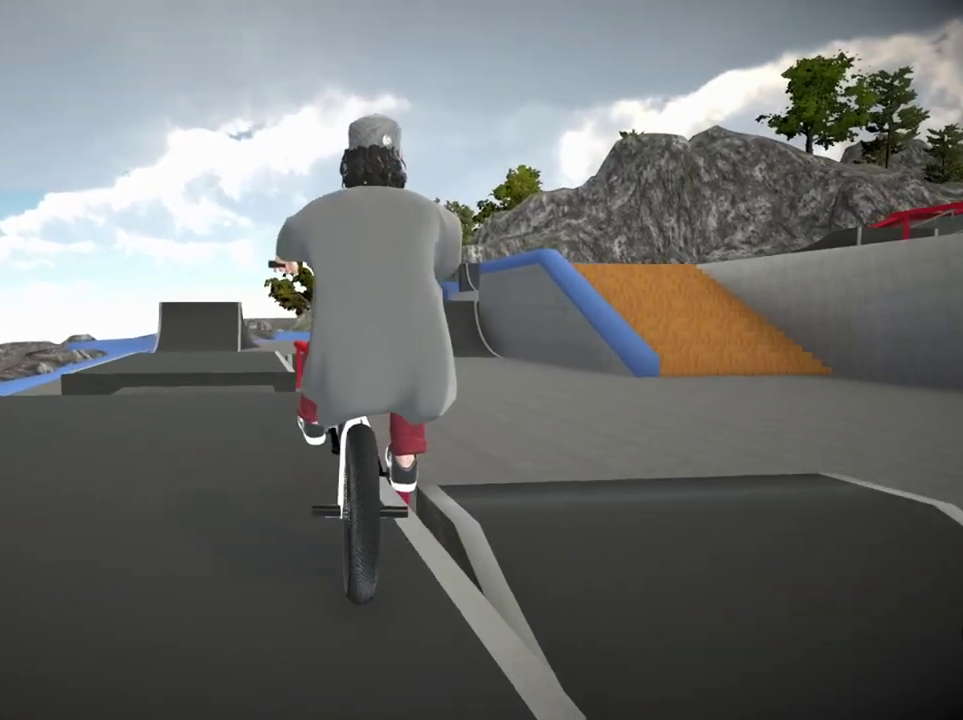
{"dt_ms": 501, "buttons": [], "left_stick": "center", "right_stick": "center", "events": [[50, "left_stick", "right"], [67, "R2", "down"], [100, "L2", "down"], [117, "left_stick", "center"], [334, "right_stick", "up"], [434, "R2", "up"], [467, "right_stick", "center"], [484, "L2", "up"]]}